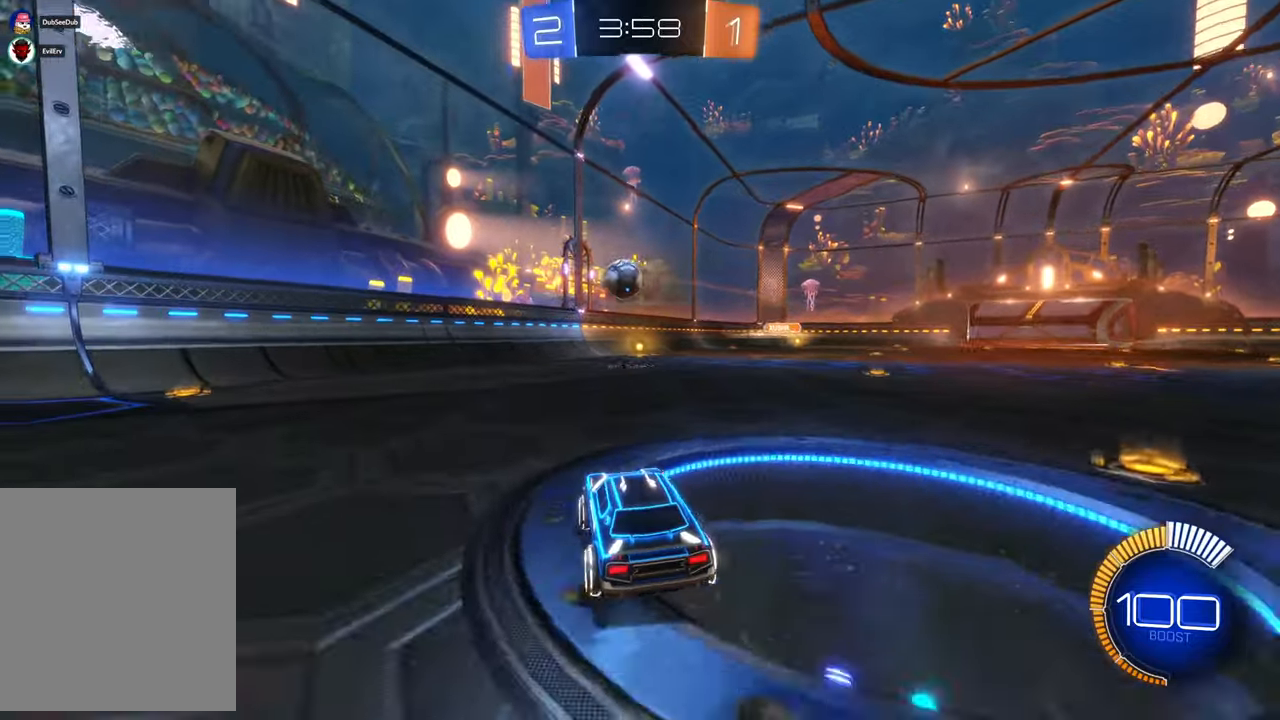
Gameplay with a controller (Xbox layout); each line is a JSON object with the inputs held at the frame after it. "events" lists button and stick changes between this image and that frame as [ms after this image, input, new state], when the widget could be followed in between. Not read: DPAD_DOWN HOME L3 R2 R3.
{"buttons": ["X"], "left_stick": "left", "right_stick": "center", "events": [[200, "left_stick", "left"], [300, "X", "down"], [367, "left_stick", "center"], [467, "left_stick", "left"]]}
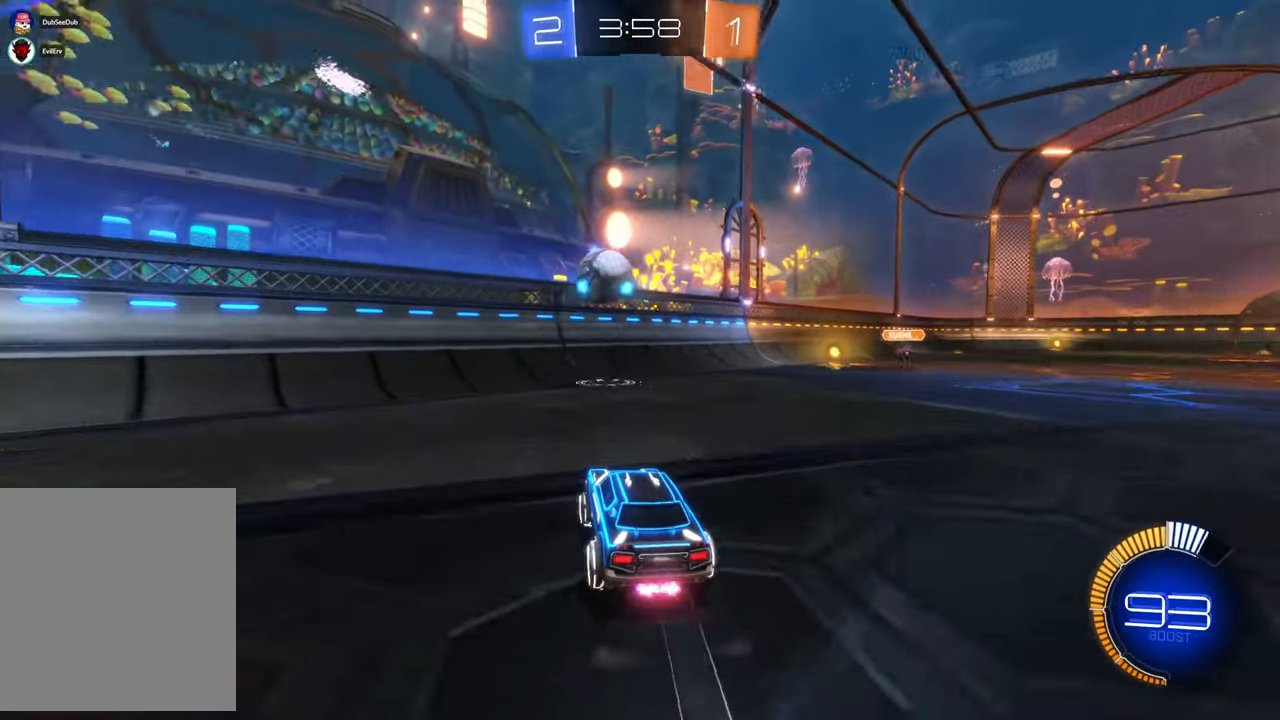
{"buttons": ["X"], "left_stick": "up-left", "right_stick": "center", "events": [[33, "A", "down"], [67, "left_stick", "down"], [200, "left_stick", "down-right"], [300, "left_stick", "center"], [383, "left_stick", "up"], [400, "A", "up"], [433, "left_stick", "up-left"]]}
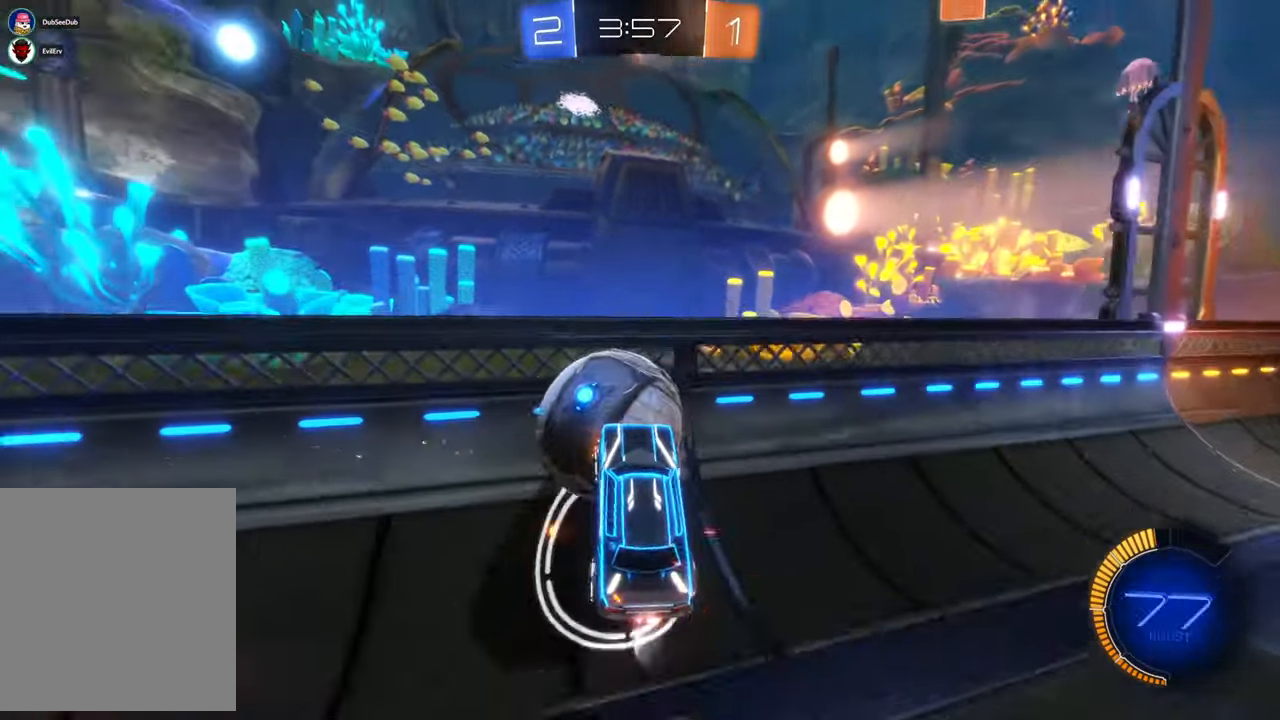
{"buttons": [], "left_stick": "right", "right_stick": "center", "events": [[133, "left_stick", "center"], [233, "X", "up"], [267, "left_stick", "right"]]}
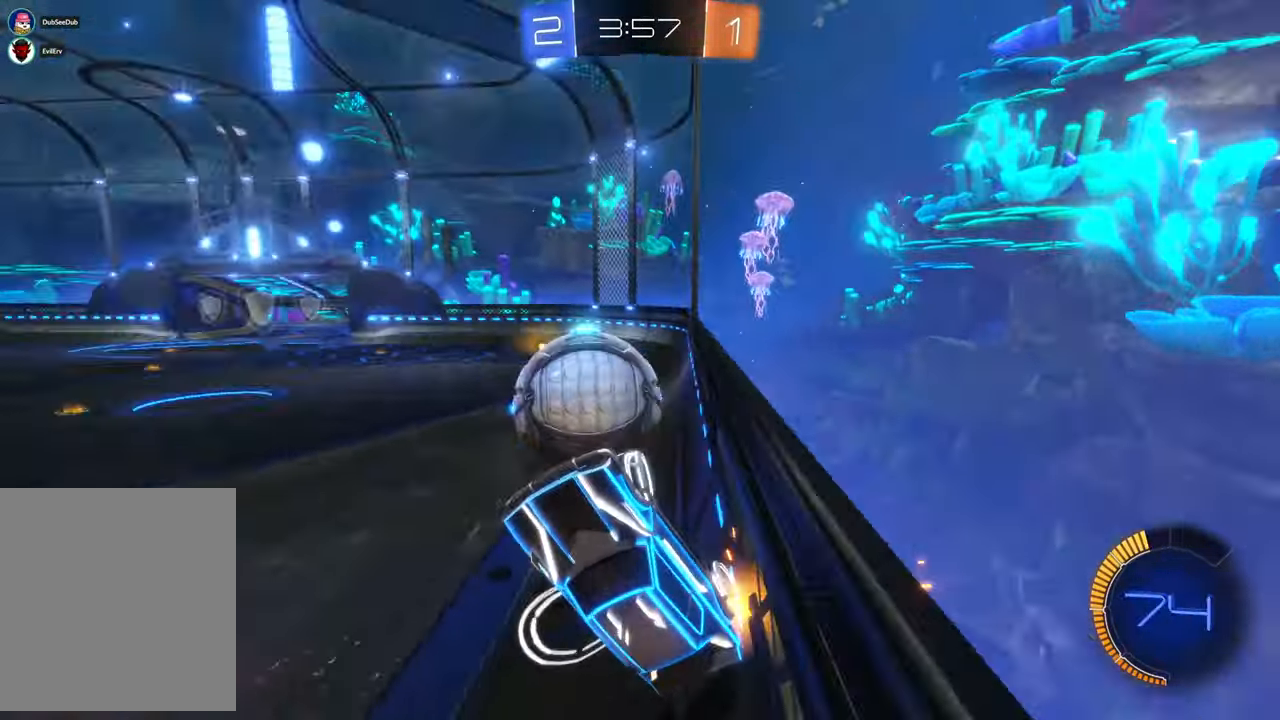
{"buttons": [], "left_stick": "up-right", "right_stick": "center"}
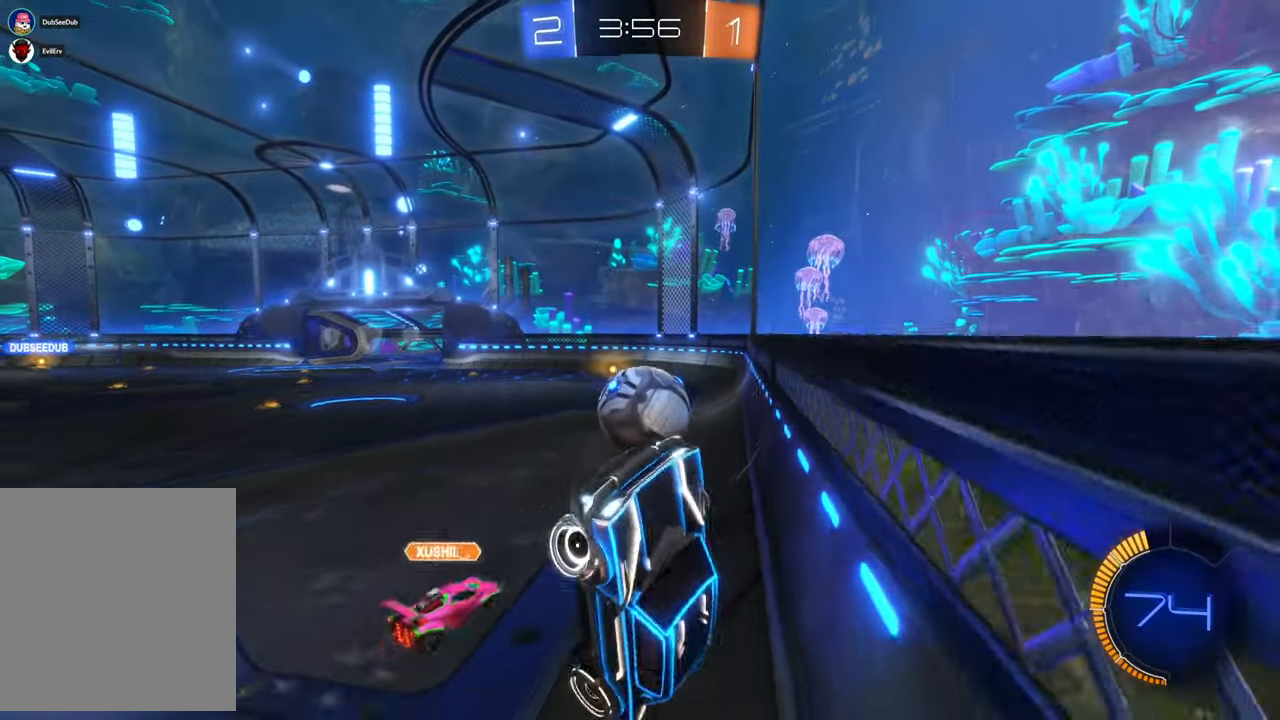
{"buttons": [], "left_stick": "right", "right_stick": "center", "events": [[100, "left_stick", "up"], [383, "left_stick", "center"], [500, "left_stick", "right"]]}
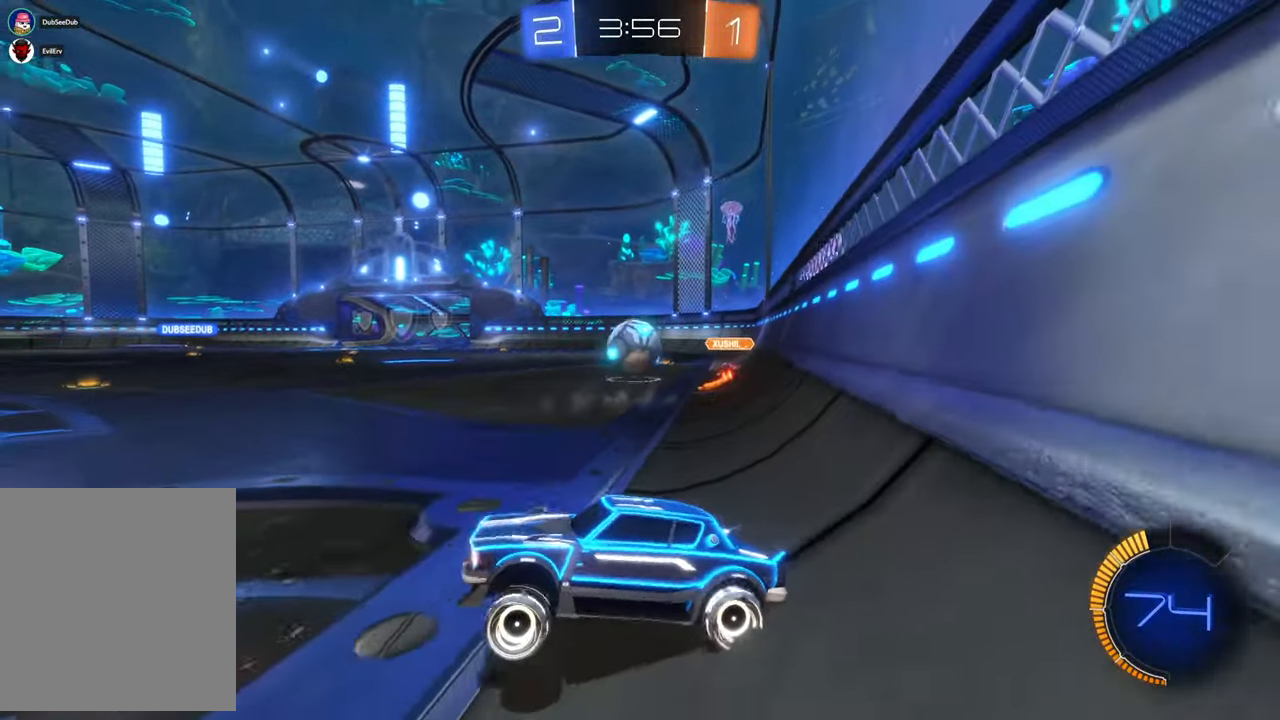
{"buttons": [], "left_stick": "right", "right_stick": "center", "events": [[150, "DPAD_LEFT", "down"], [200, "DPAD_LEFT", "up"]]}